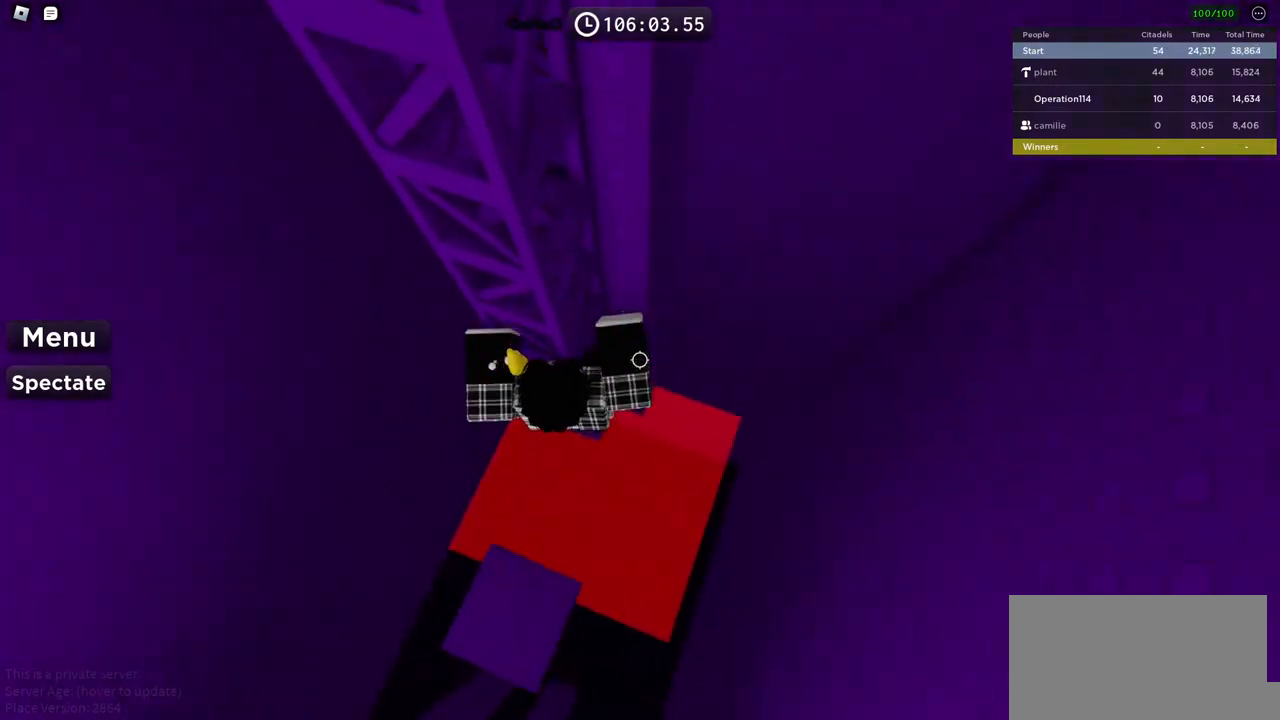
Gameplay with keyboard; each line is a JSON object with the keys held at the frame after it. "events" lists presses ("down") and releases ("up") of "a", "ctrl", "d", "e", "f", "q", "r", "s", "shift", "space", "tab" and "w" between this image and that frame as [ms after this image, input, new state], when the widget could be followed in between. No other keys are recorded. Mouse input is not recorded.
{"keys": ["w"], "events": [[250, "d", "down"], [400, "d", "up"]]}
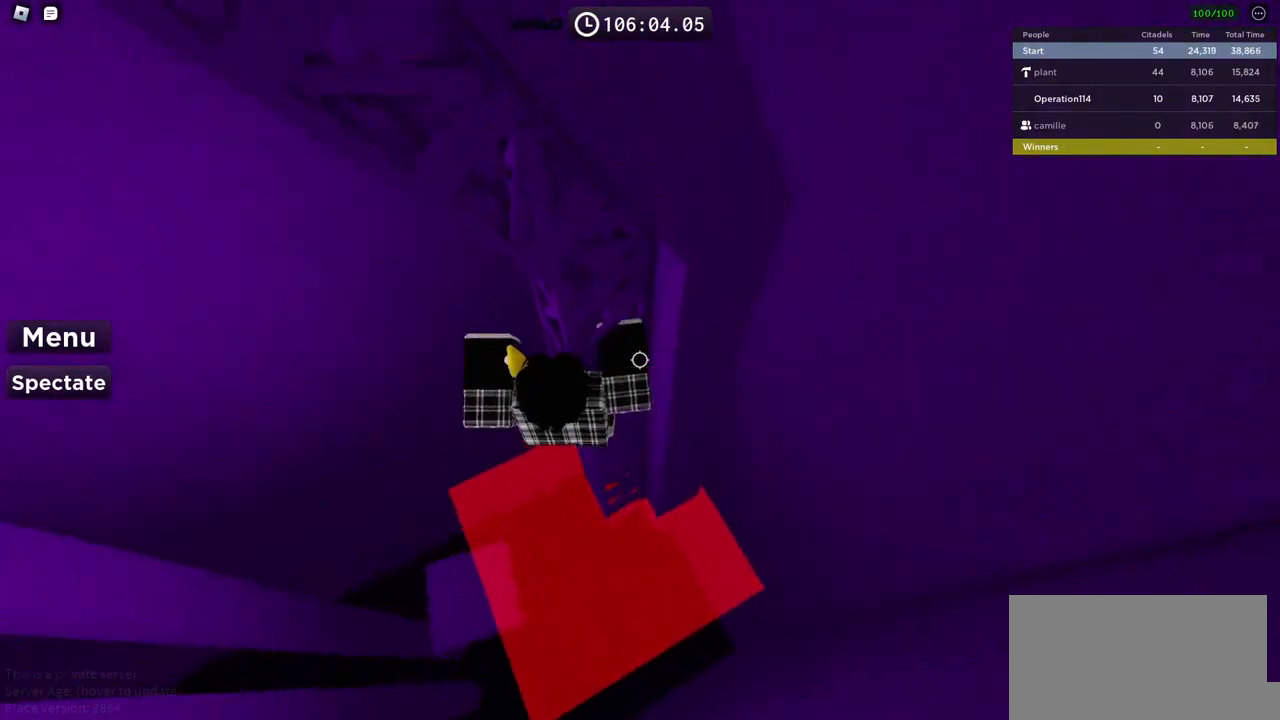
{"keys": ["w"], "events": [[200, "d", "down"], [400, "d", "up"]]}
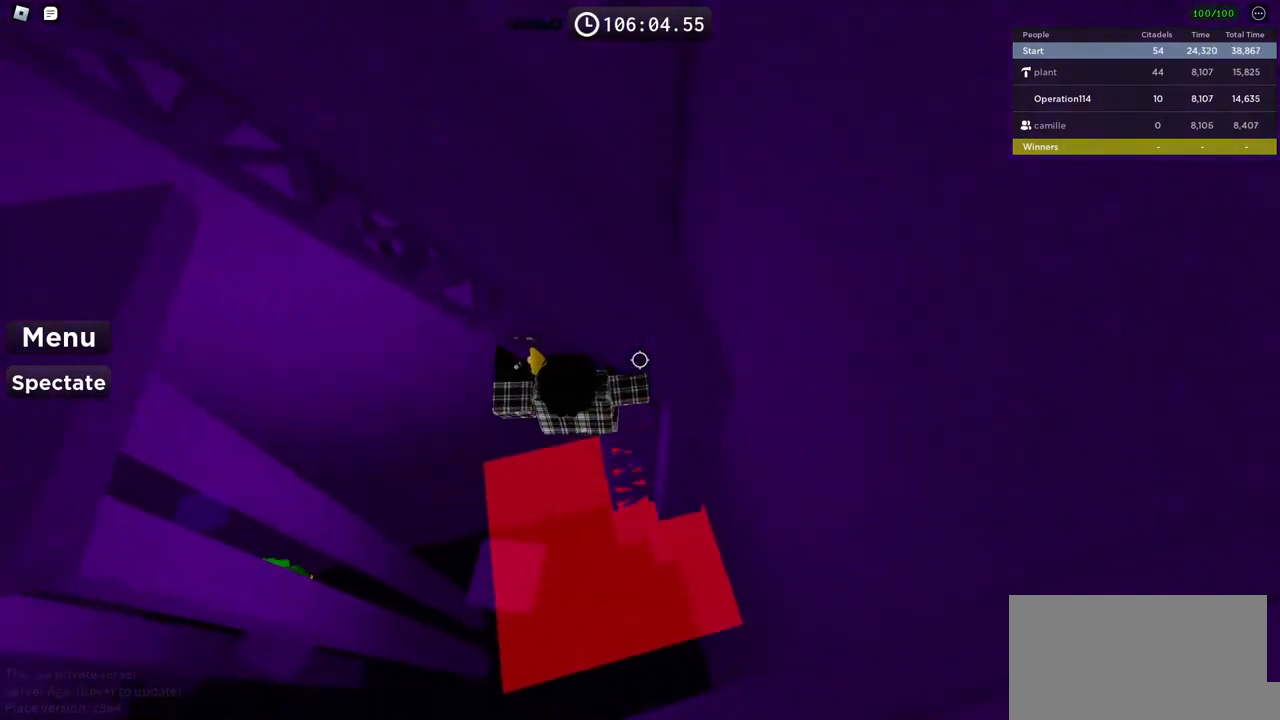
{"keys": ["w"], "events": []}
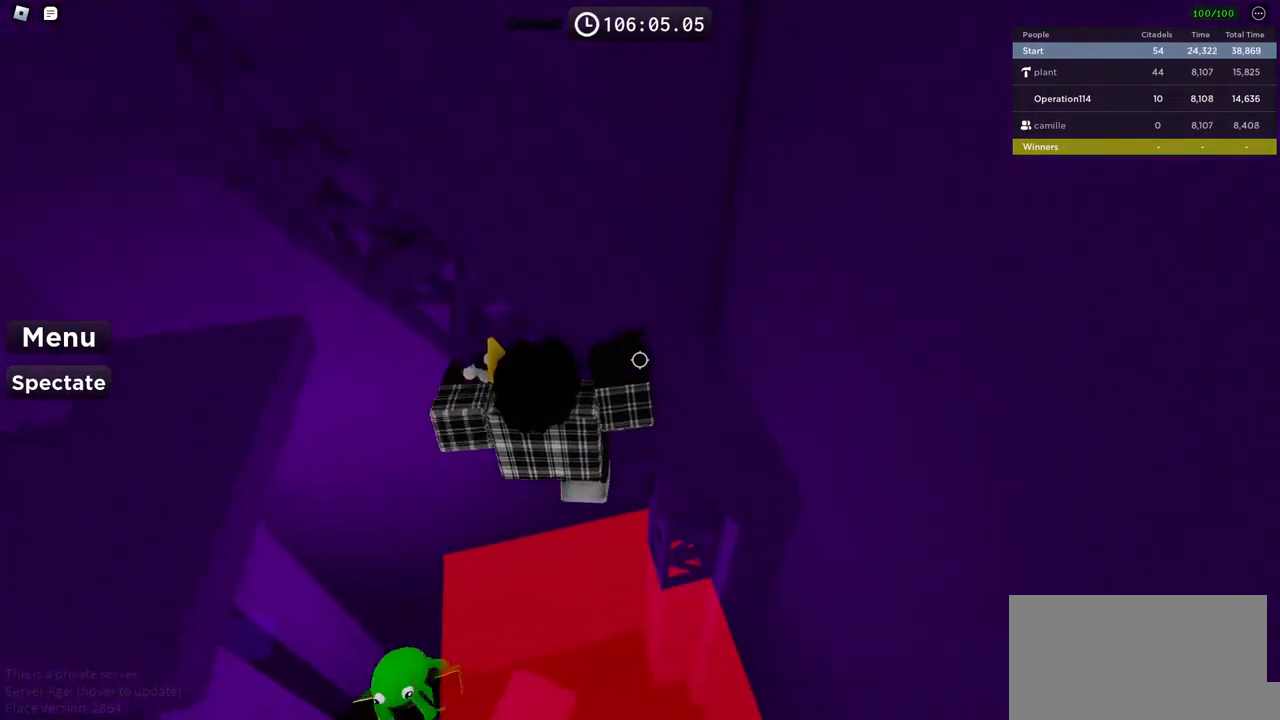
{"keys": ["a", "w"], "events": [[300, "a", "down"]]}
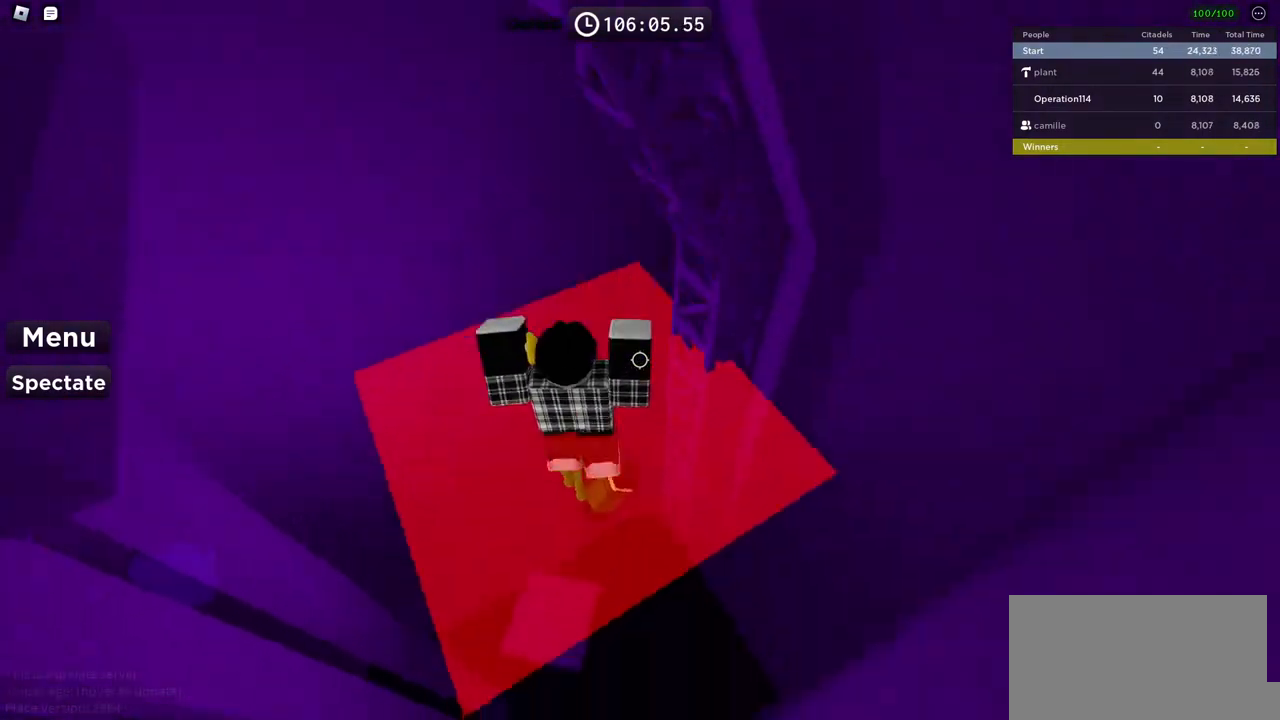
{"keys": [], "events": [[17, "a", "up"], [234, "w", "up"]]}
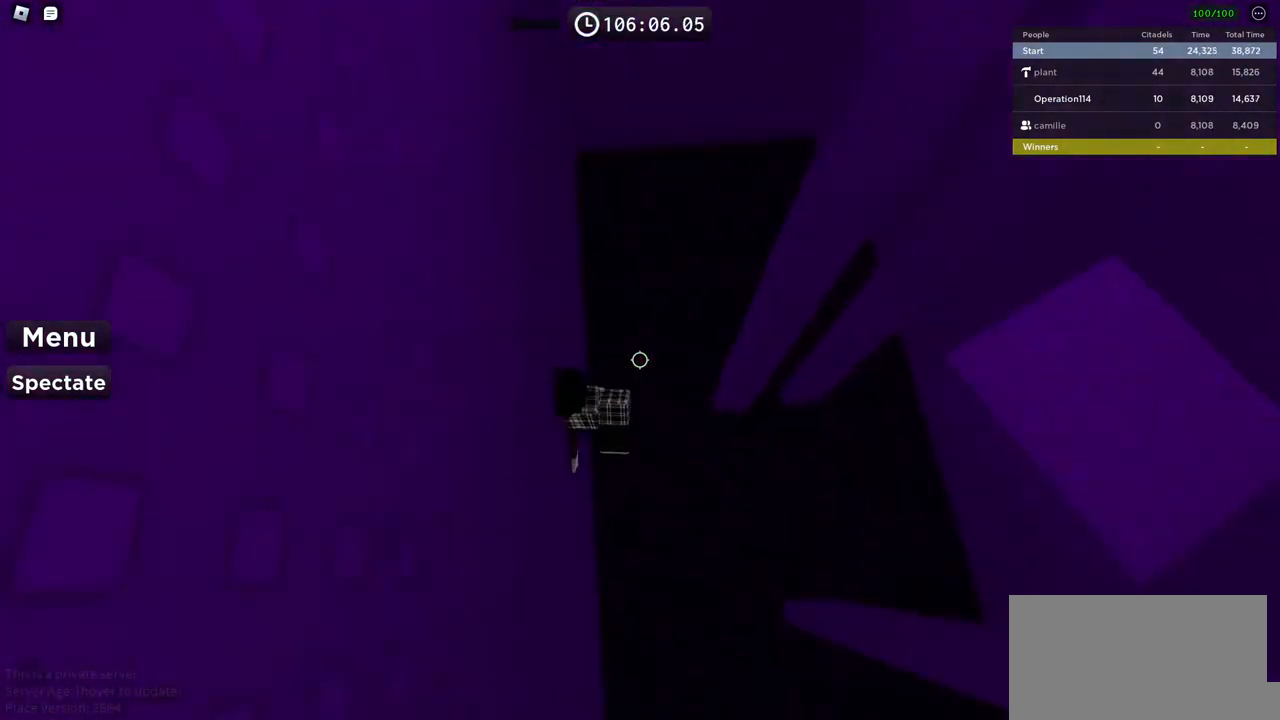
{"keys": [], "events": [[117, "shift", "down"], [234, "shift", "up"]]}
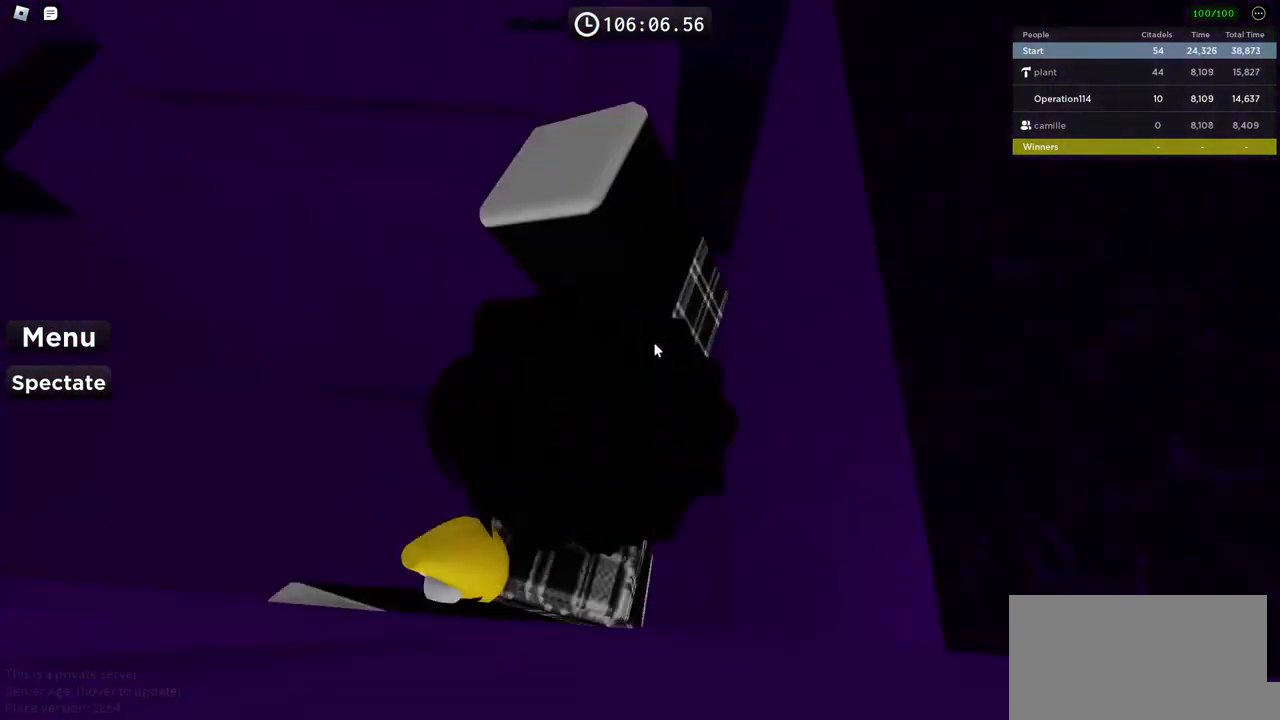
{"keys": ["d"], "events": [[67, "shift", "down"], [200, "shift", "up"], [467, "d", "down"]]}
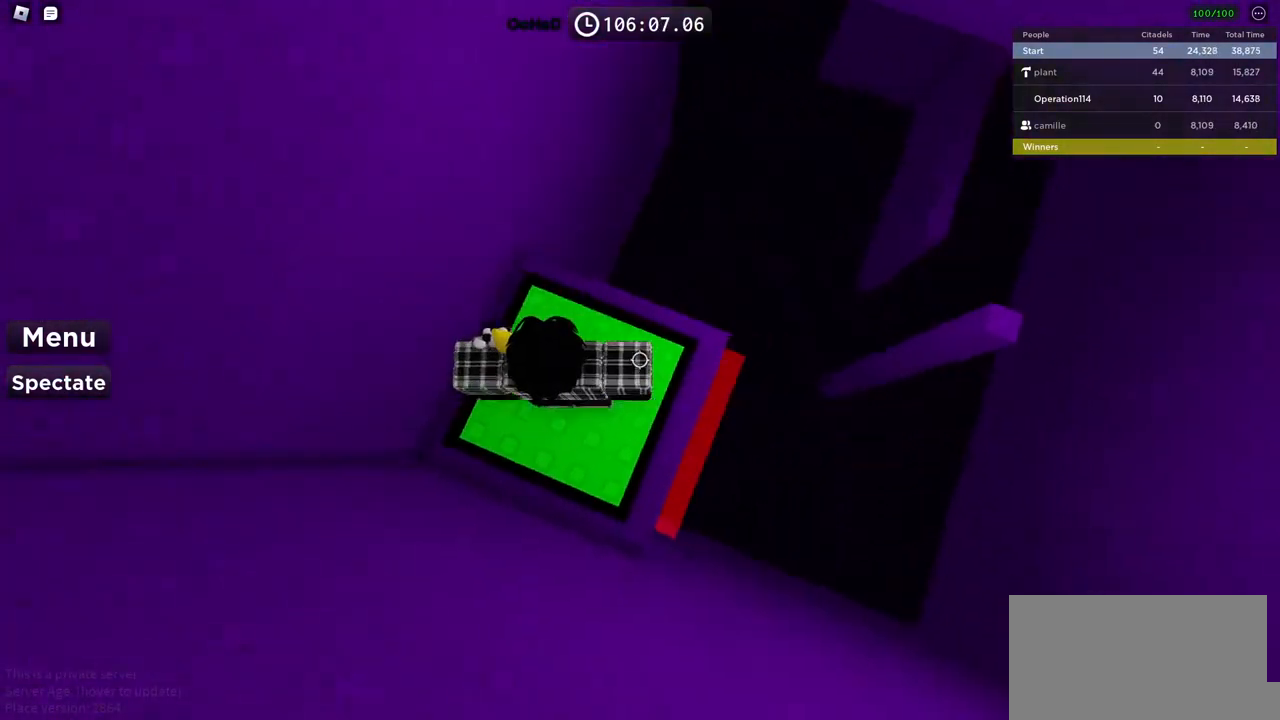
{"keys": ["d", "space"], "events": [[50, "w", "down"], [100, "w", "up"], [117, "d", "up"], [200, "d", "down"], [367, "space", "down"]]}
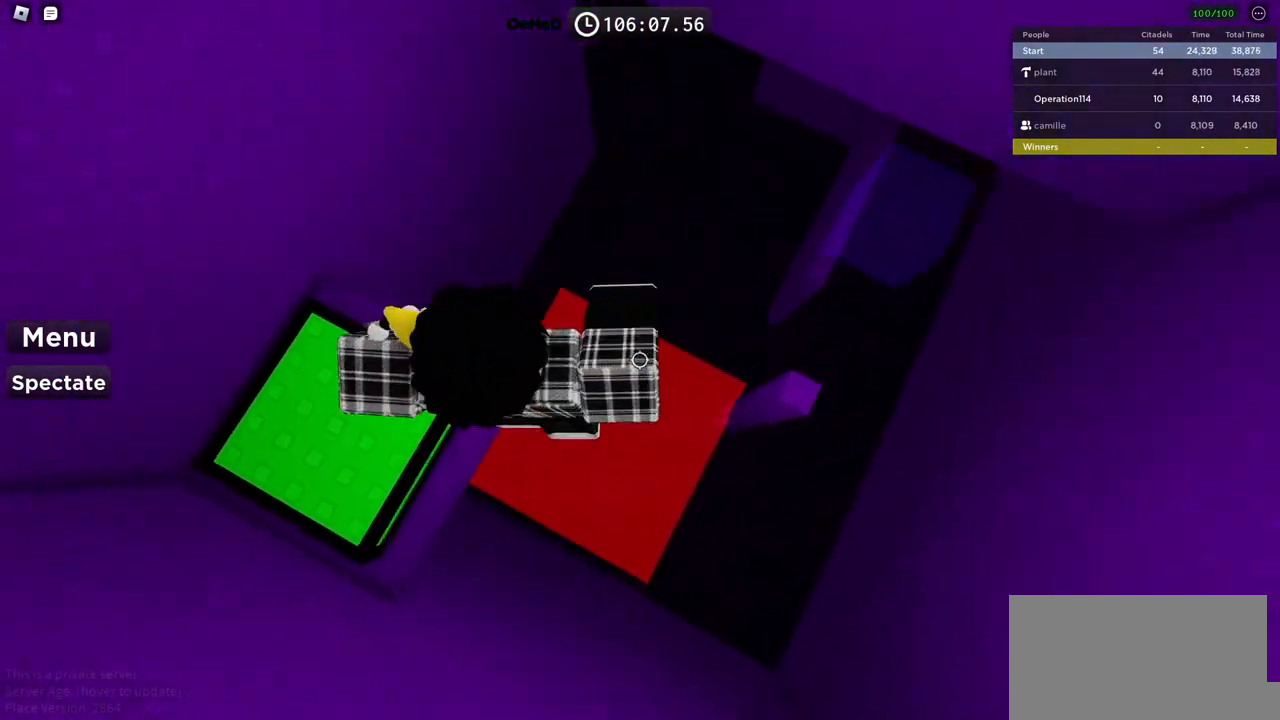
{"keys": ["space", "w"], "events": [[317, "d", "up"], [400, "w", "down"]]}
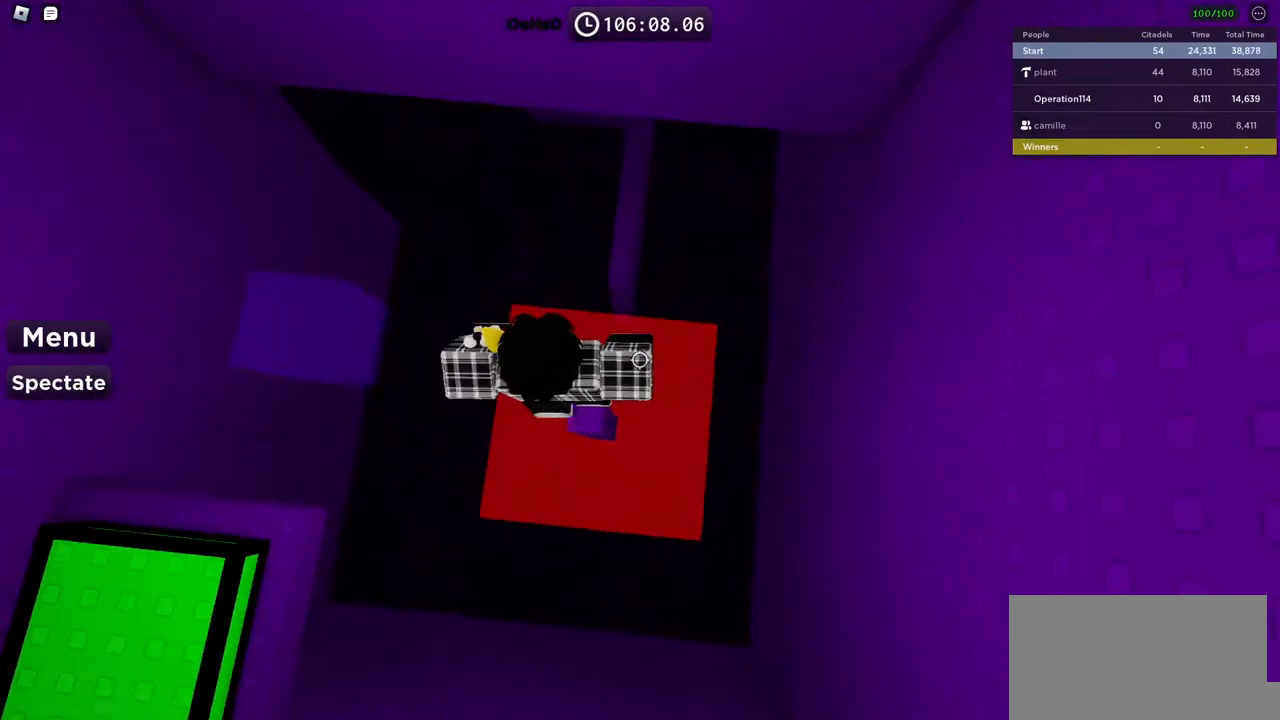
{"keys": ["shift", "w"], "events": [[167, "space", "up"], [334, "shift", "down"]]}
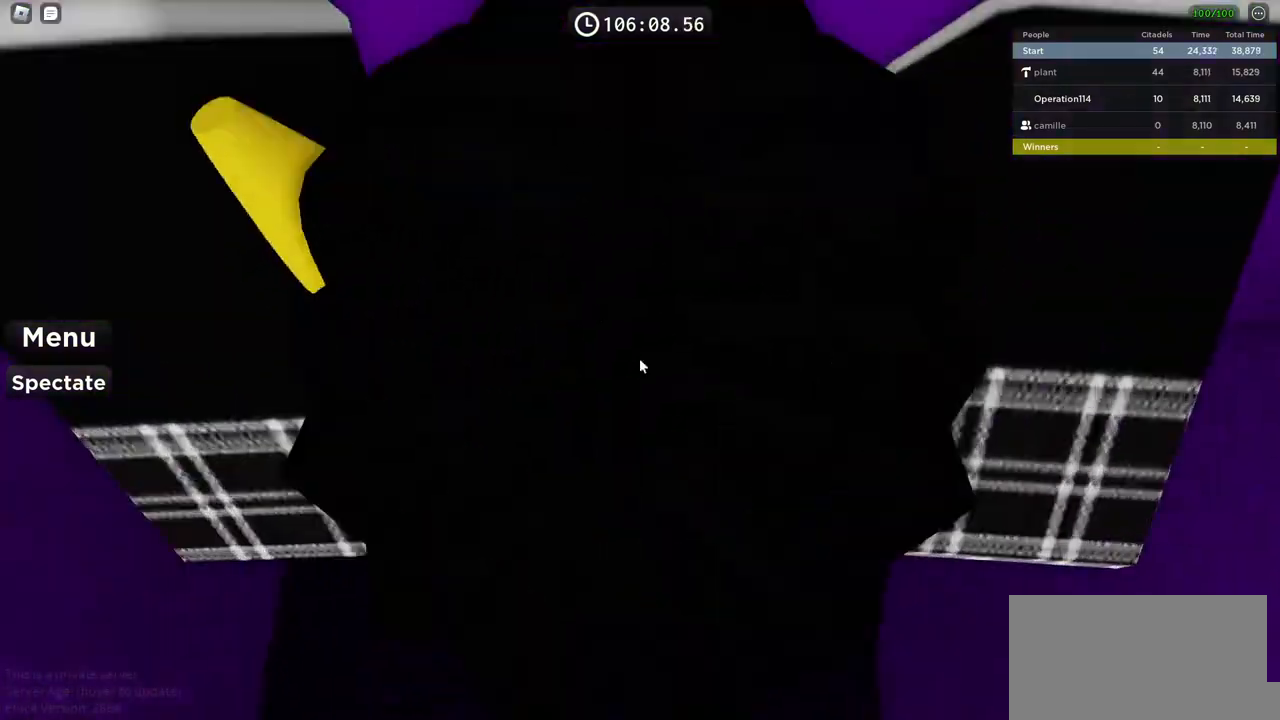
{"keys": [], "events": [[50, "shift", "up"], [117, "w", "up"], [367, "w", "down"], [450, "w", "up"]]}
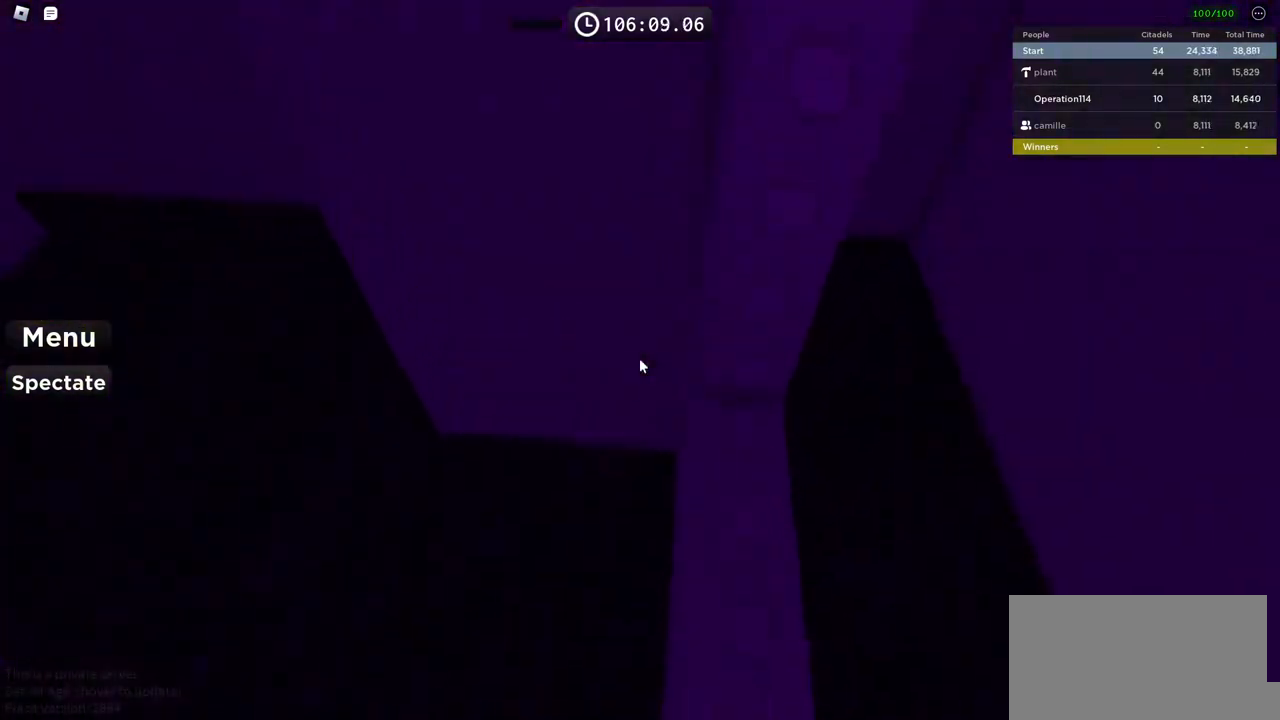
{"keys": [], "events": [[84, "w", "down"], [284, "w", "up"], [334, "shift", "down"], [467, "shift", "up"]]}
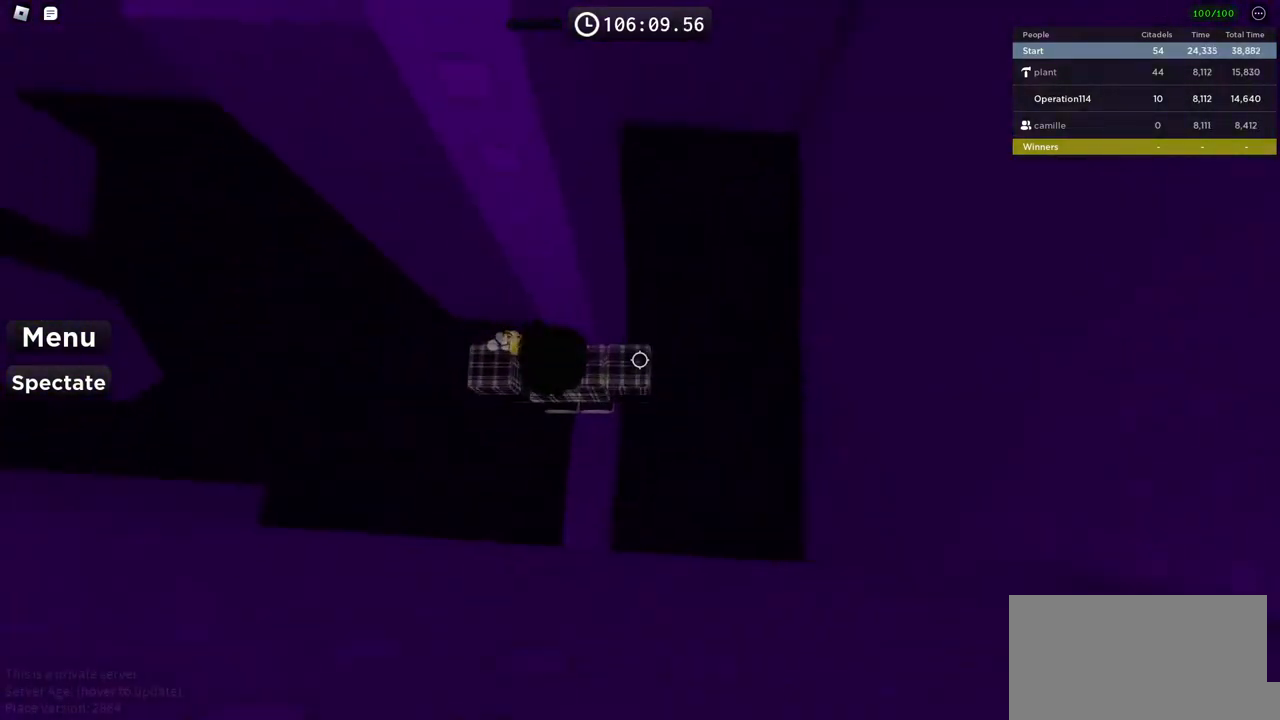
{"keys": [], "events": []}
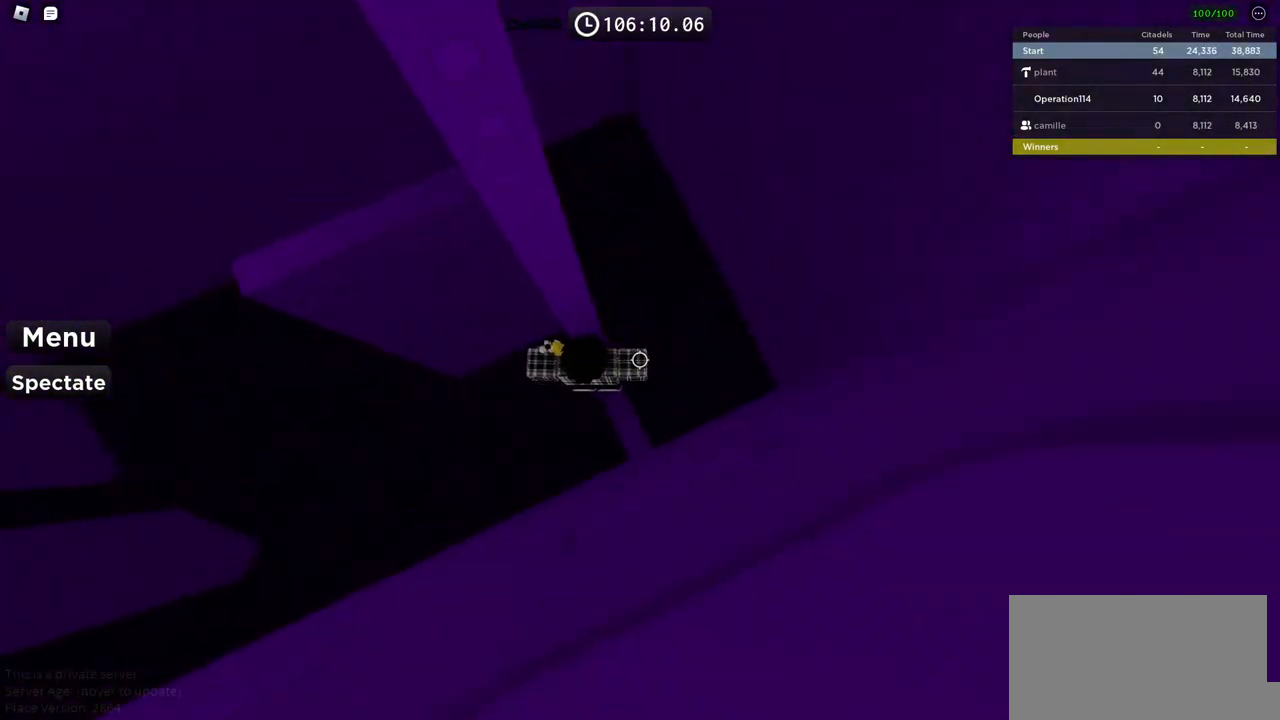
{"keys": ["a"], "events": [[150, "a", "down"], [284, "space", "down"], [434, "space", "up"]]}
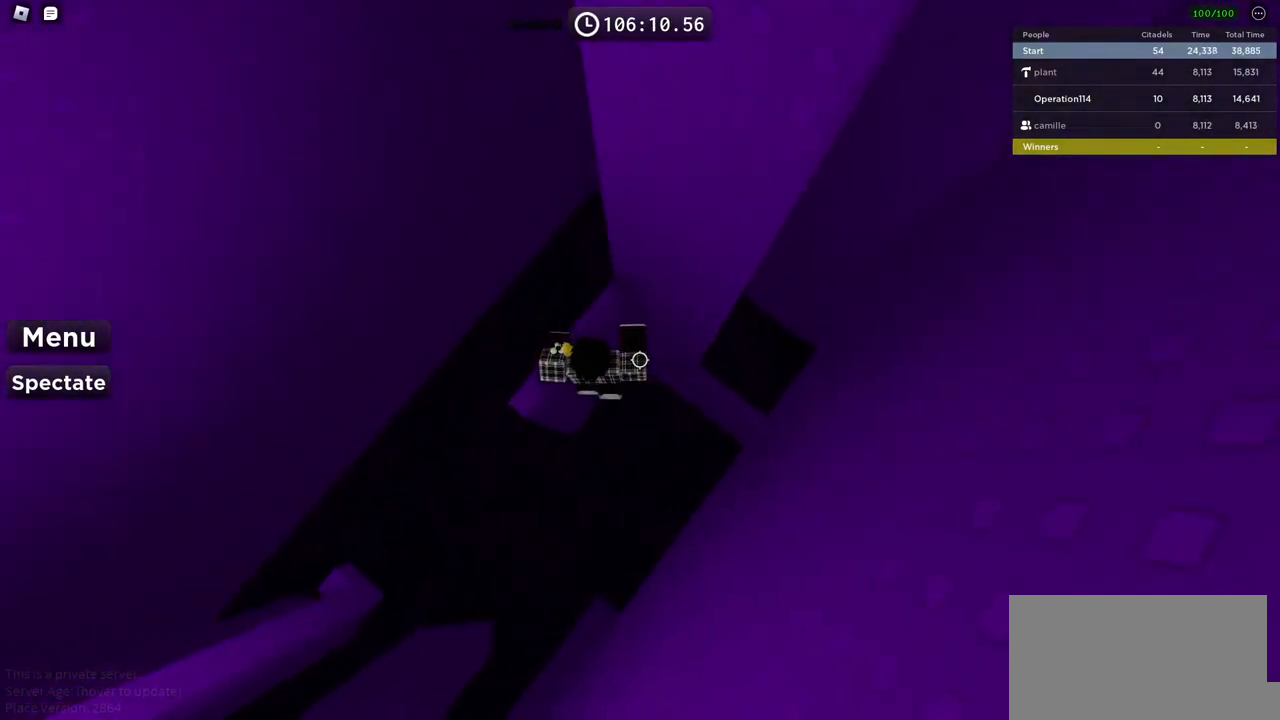
{"keys": ["w"], "events": [[167, "a", "up"], [484, "w", "down"]]}
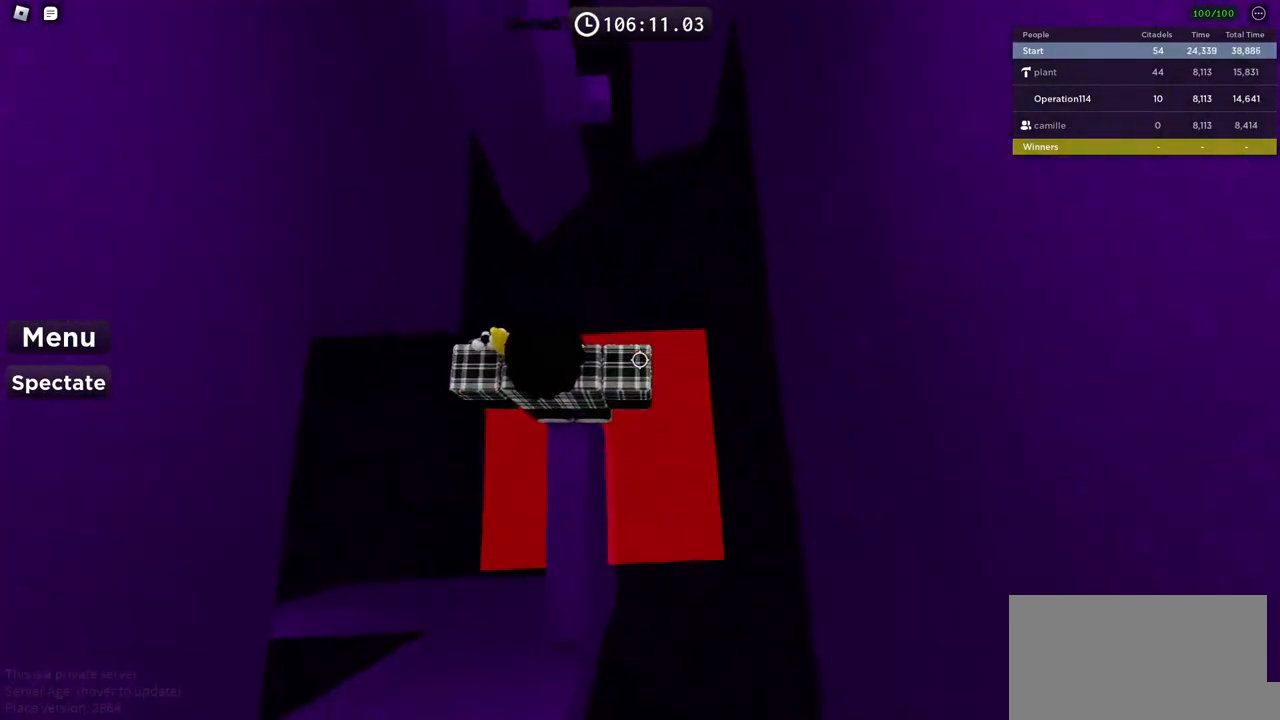
{"keys": ["d", "w"], "events": [[134, "d", "down"], [134, "space", "down"], [284, "space", "up"]]}
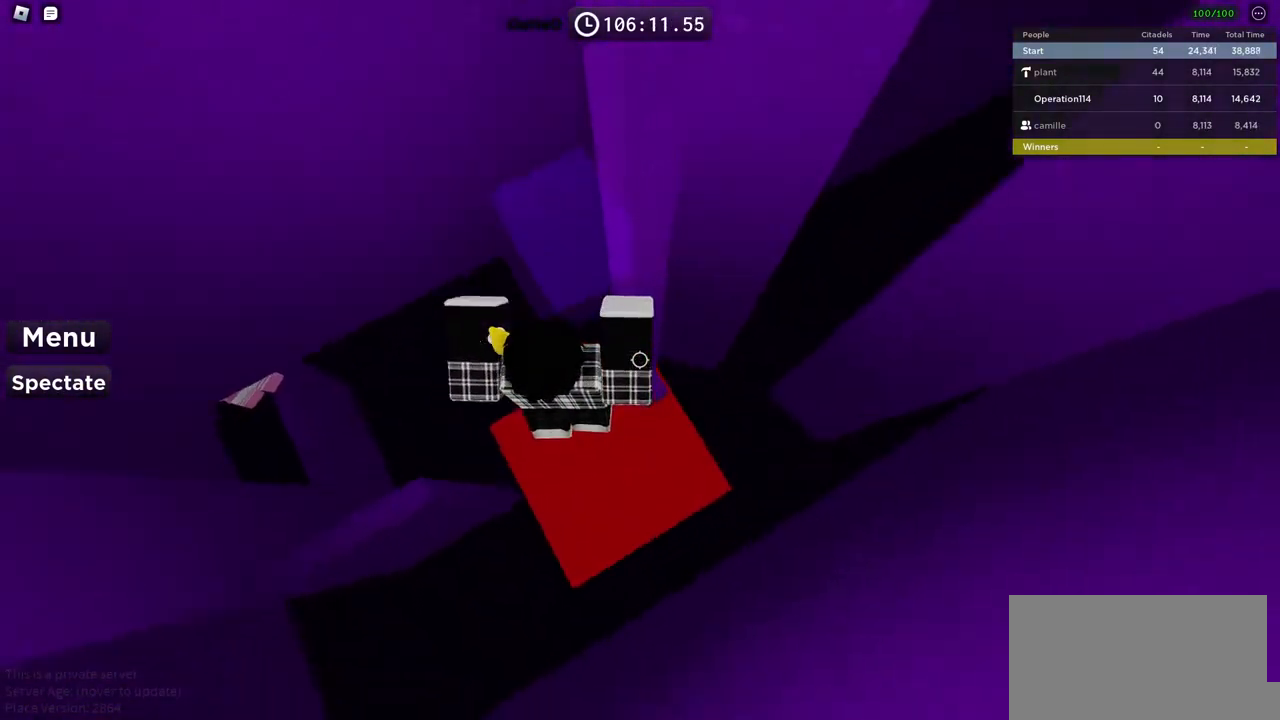
{"keys": [], "events": [[200, "d", "up"], [200, "w", "up"]]}
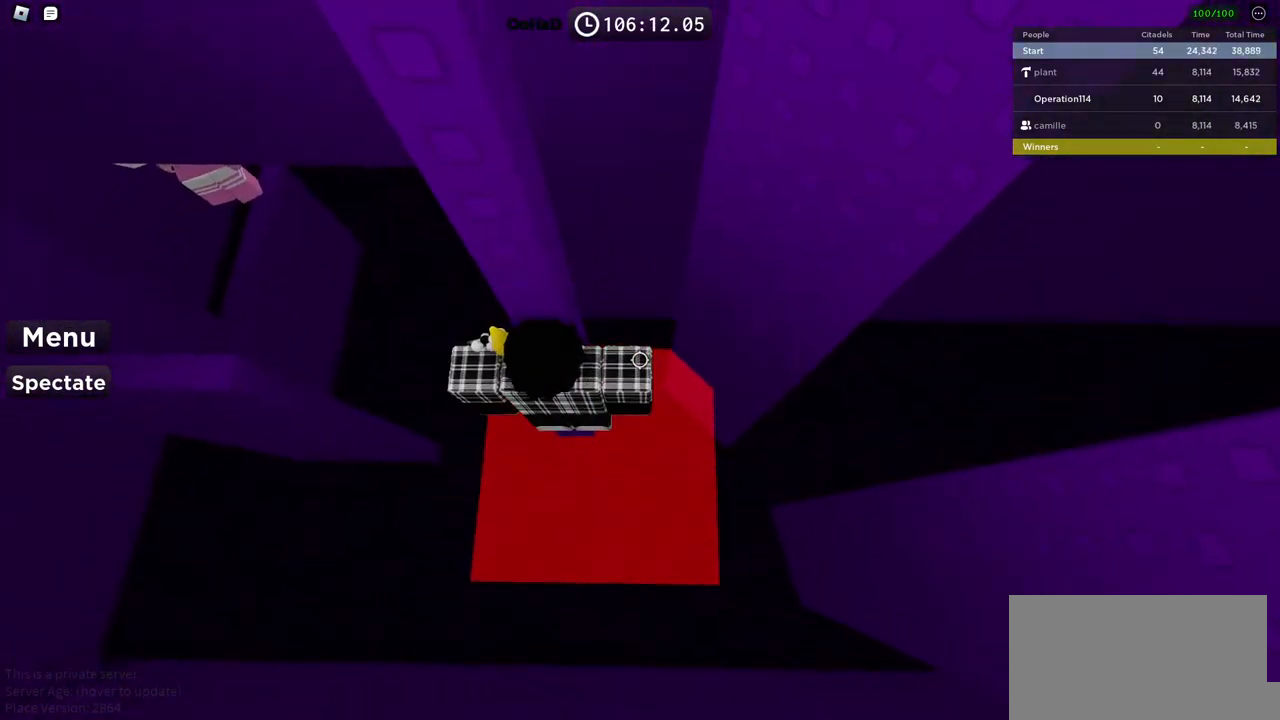
{"keys": [], "events": []}
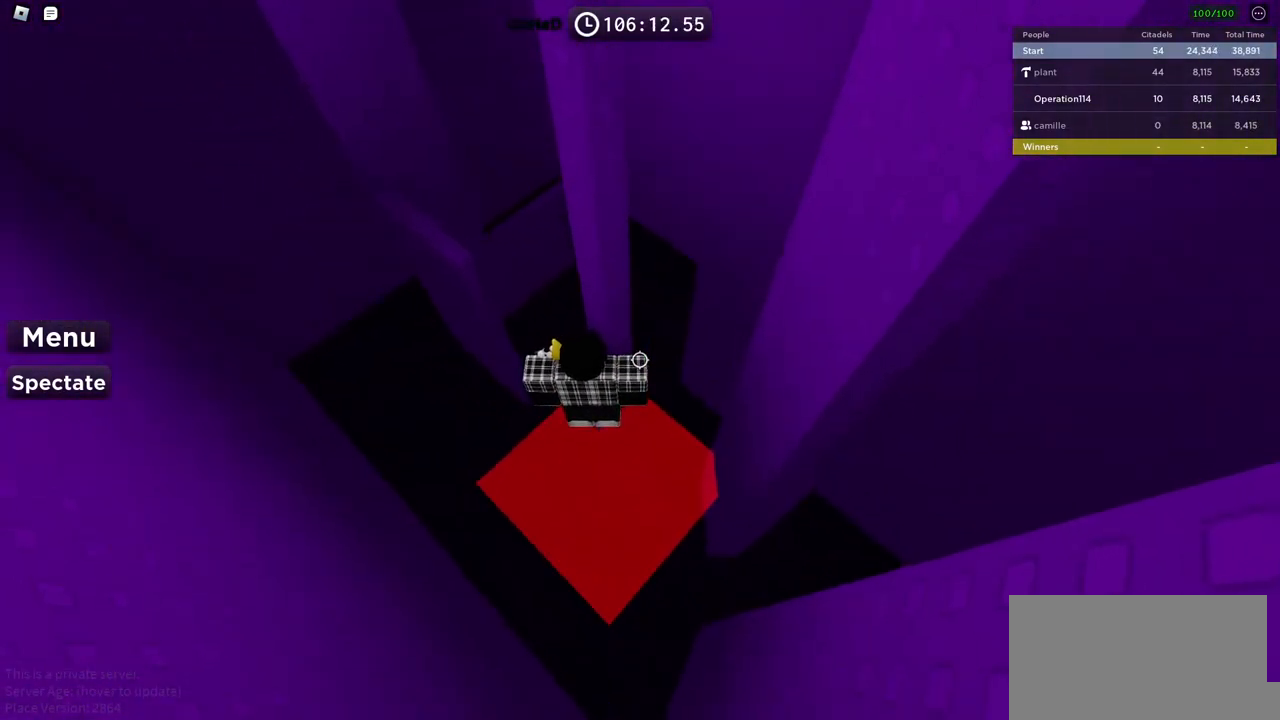
{"keys": ["d", "space"], "events": [[217, "d", "down"], [367, "space", "down"]]}
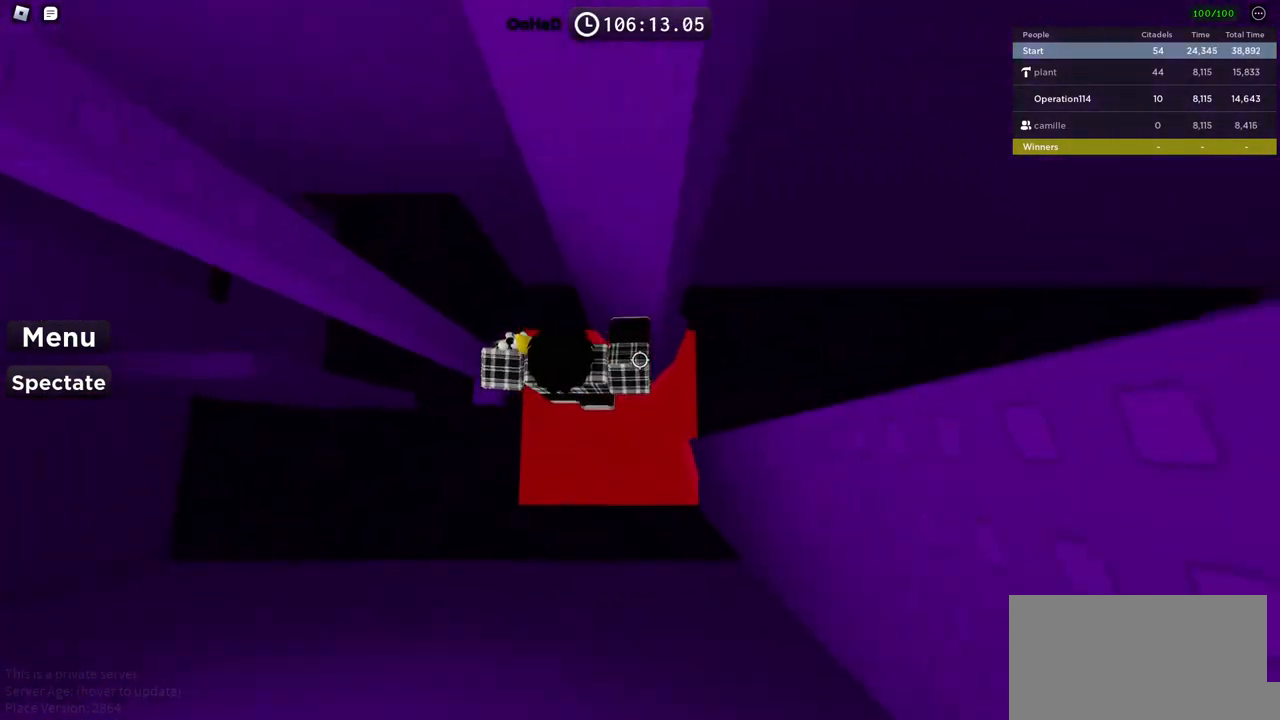
{"keys": [], "events": [[17, "space", "up"], [200, "w", "down"], [417, "d", "up"], [467, "w", "up"]]}
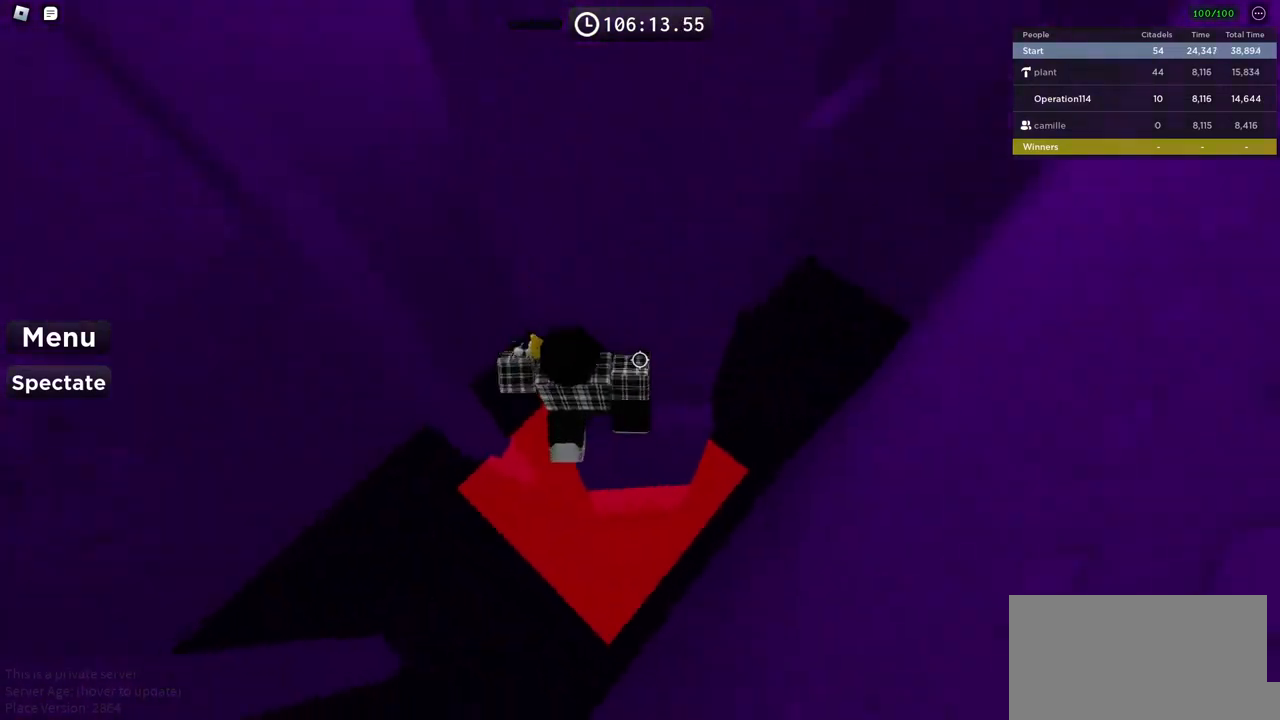
{"keys": ["a"], "events": [[467, "a", "down"]]}
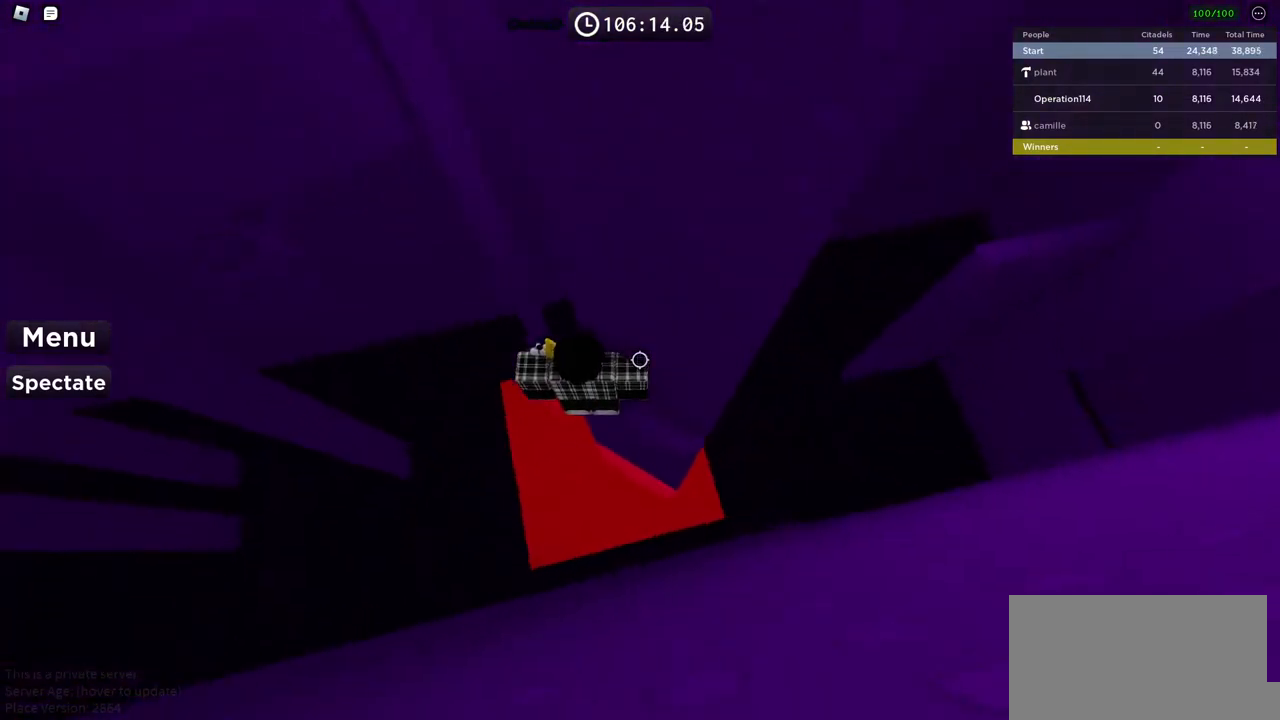
{"keys": ["w"], "events": [[100, "space", "down"], [250, "space", "up"], [284, "w", "down"], [384, "a", "up"]]}
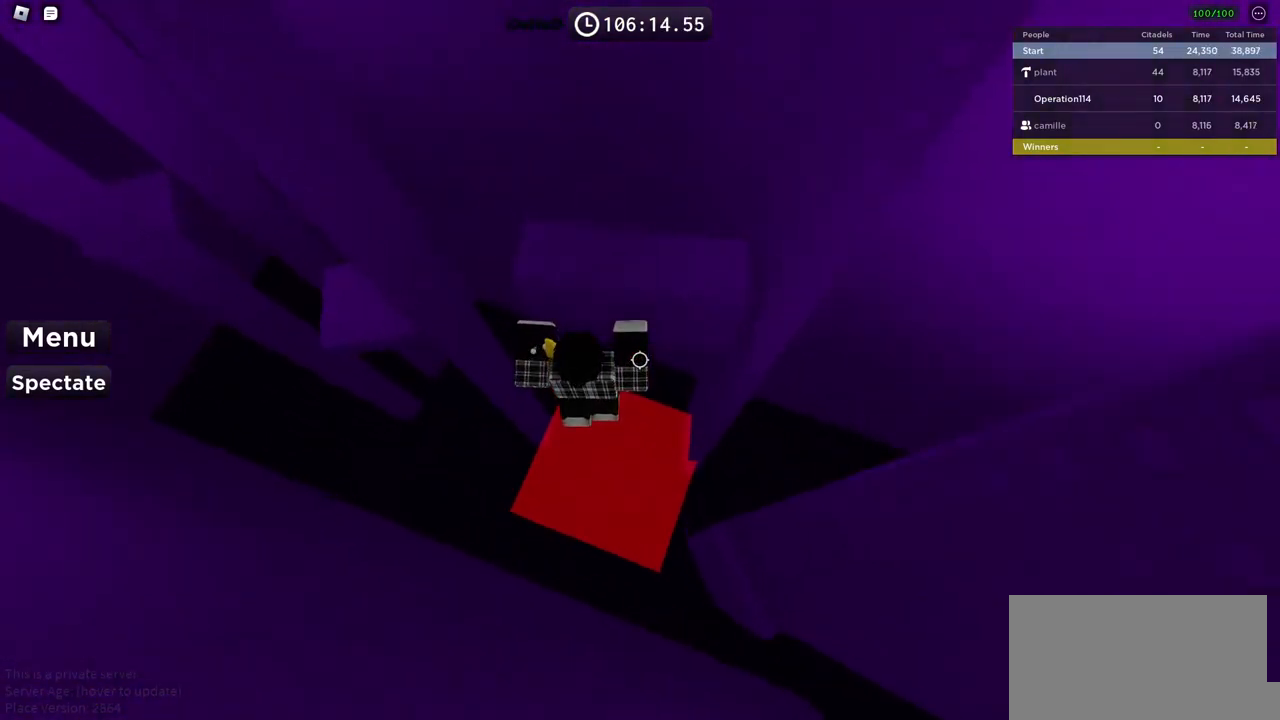
{"keys": [], "events": [[484, "w", "up"]]}
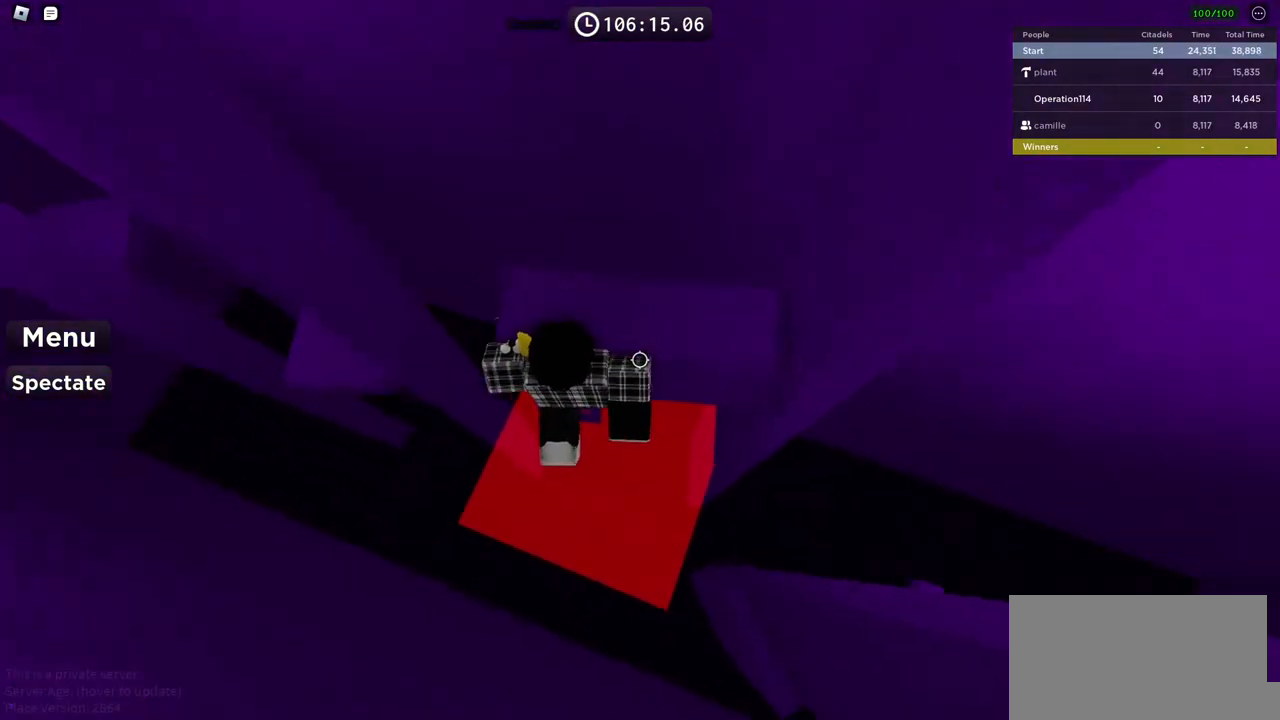
{"keys": ["d", "w"], "events": [[250, "space", "down"], [367, "space", "up"], [384, "d", "down"], [384, "w", "down"]]}
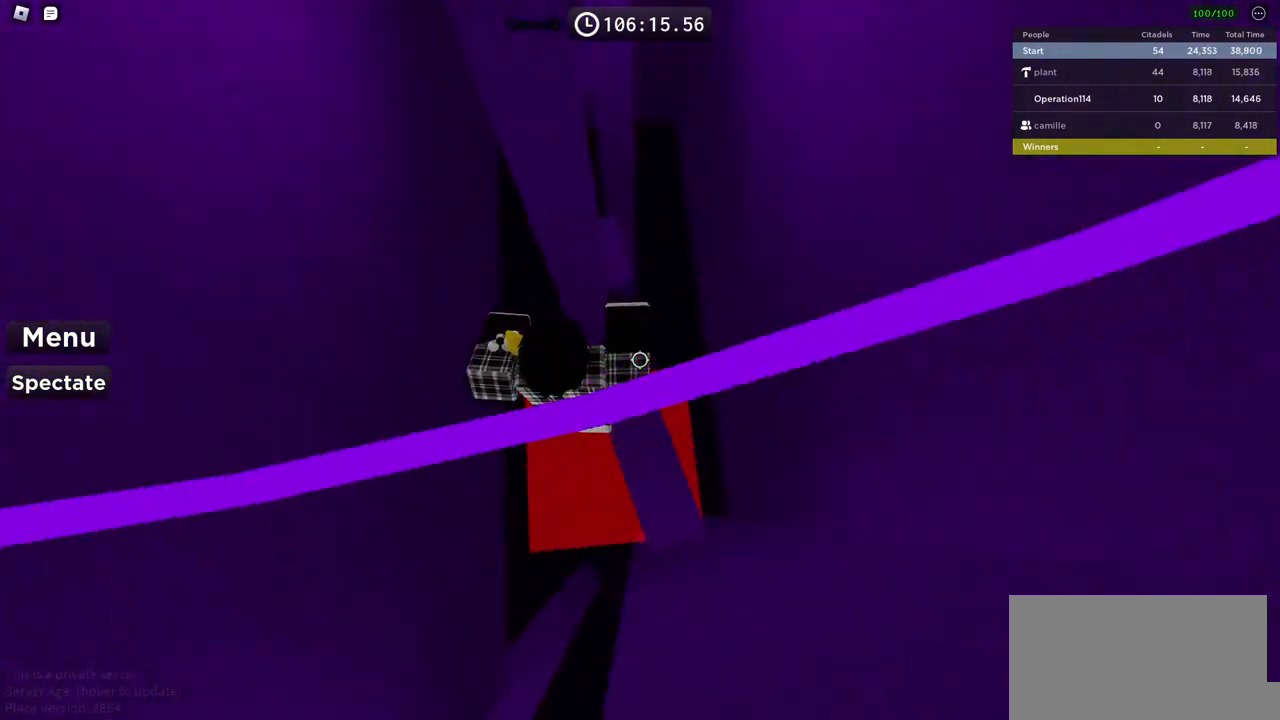
{"keys": ["d", "space"], "events": [[84, "d", "up"], [84, "w", "up"], [334, "d", "down"], [417, "space", "down"]]}
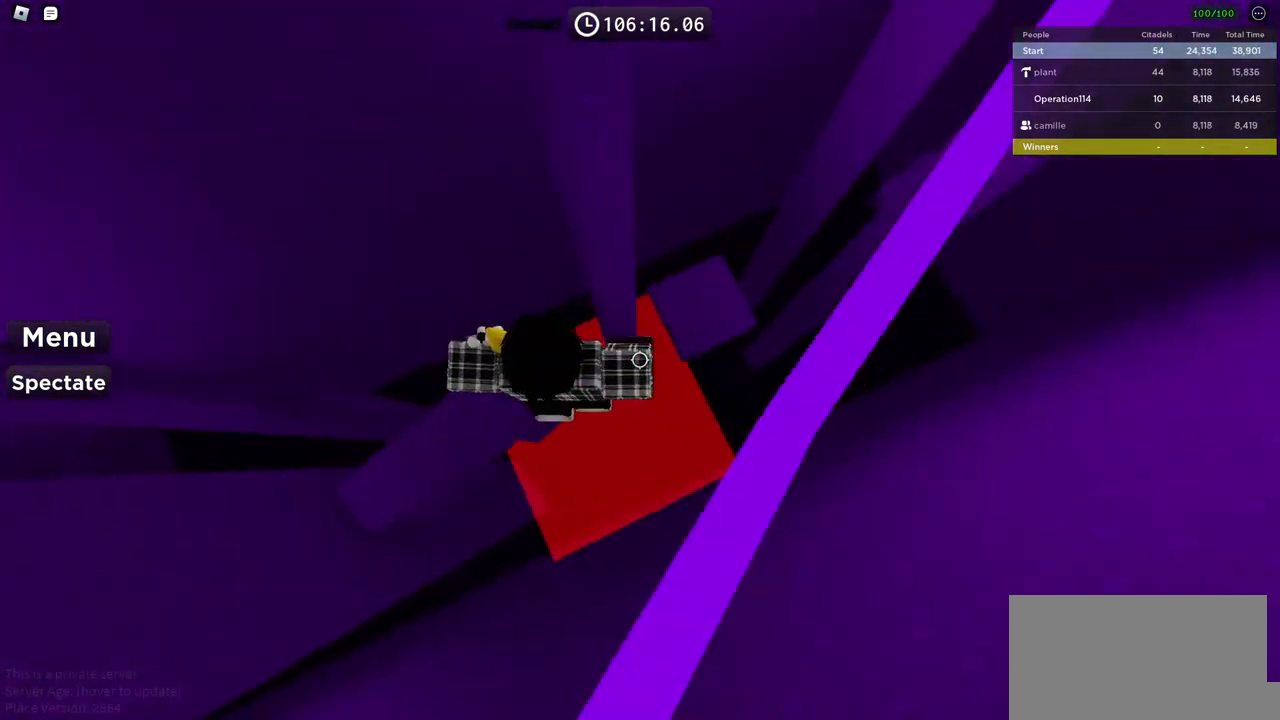
{"keys": ["w"], "events": [[84, "space", "up"], [84, "w", "down"], [250, "d", "up"]]}
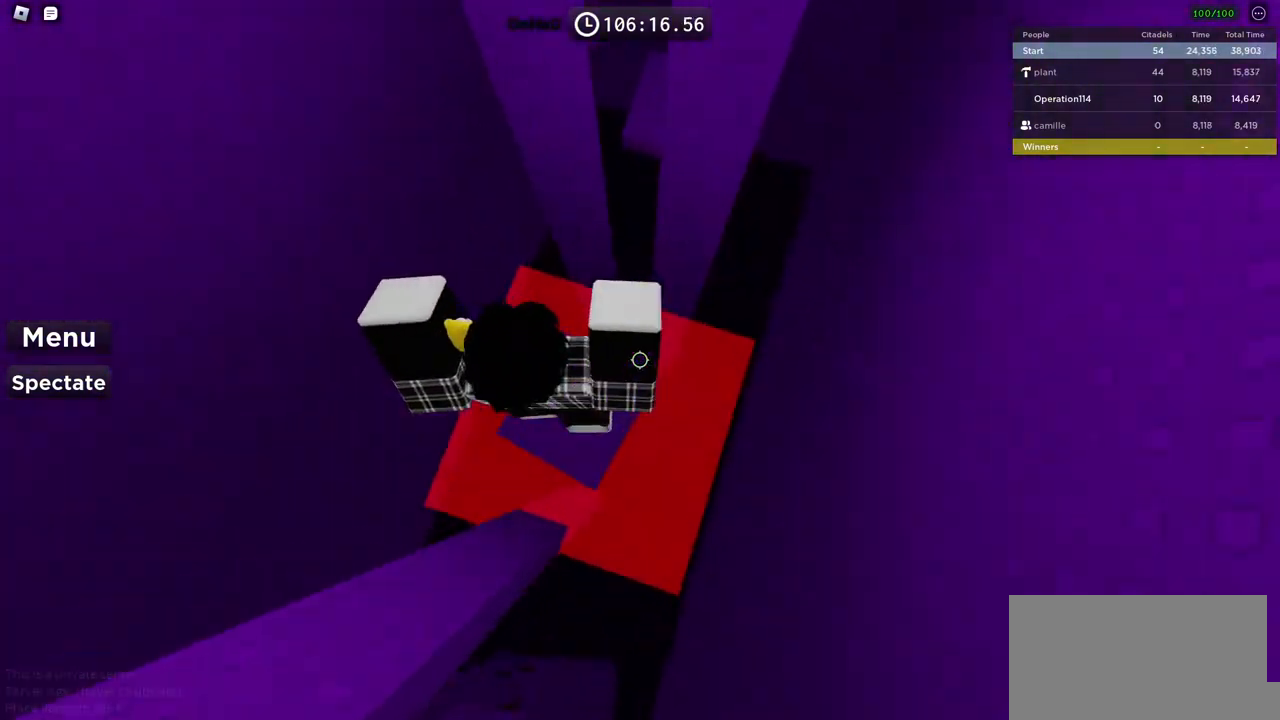
{"keys": ["a", "w"], "events": [[150, "space", "down"], [284, "a", "down"], [317, "space", "up"]]}
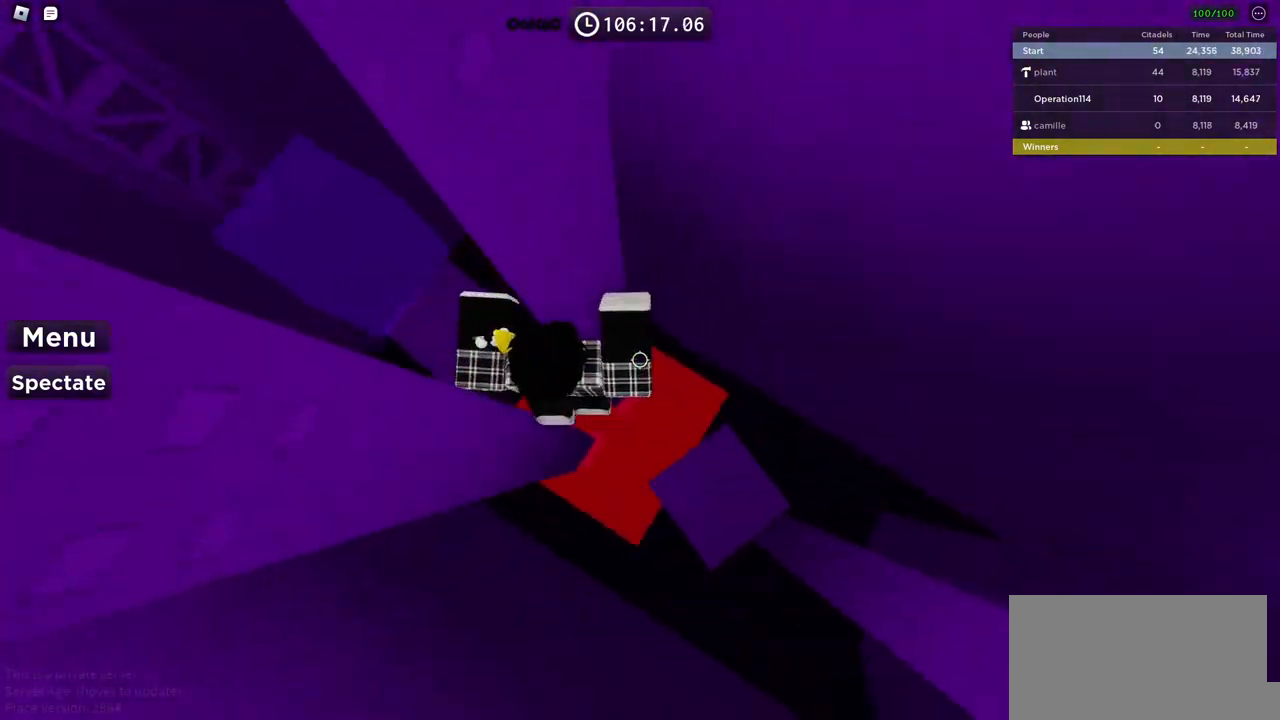
{"keys": ["shift"], "events": [[367, "a", "up"], [367, "w", "up"], [467, "shift", "down"]]}
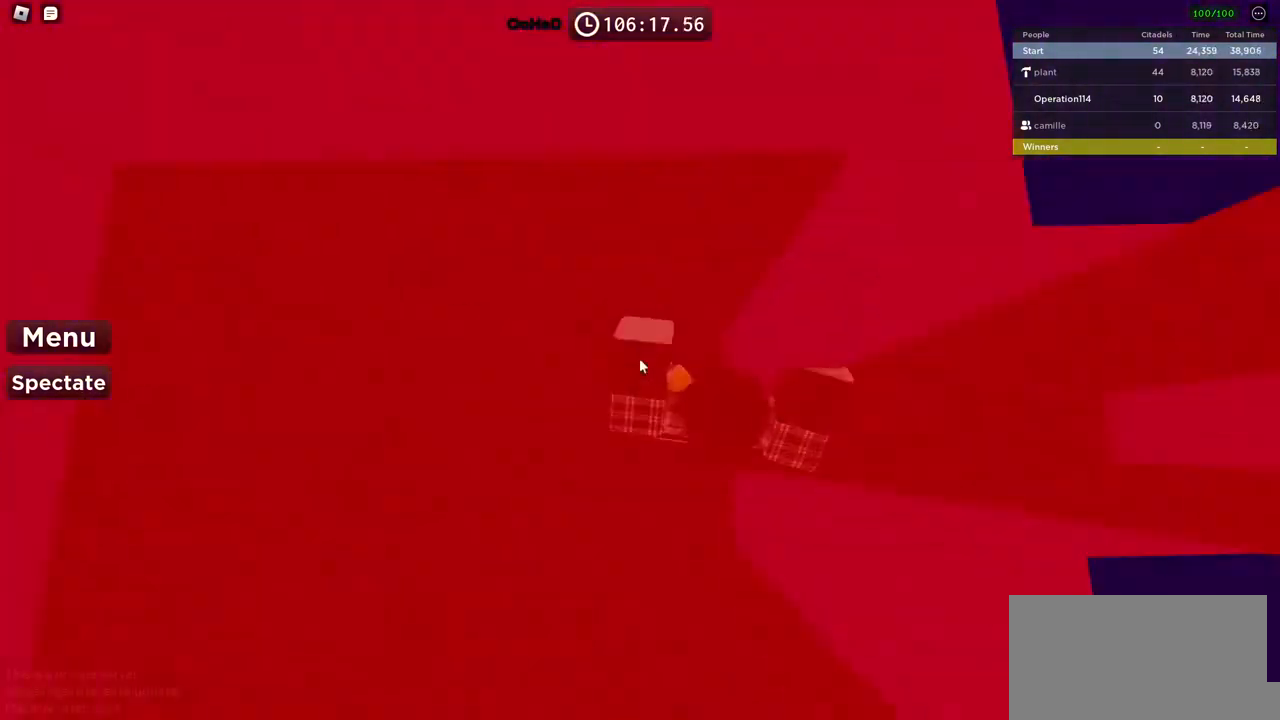
{"keys": [], "events": [[67, "shift", "up"]]}
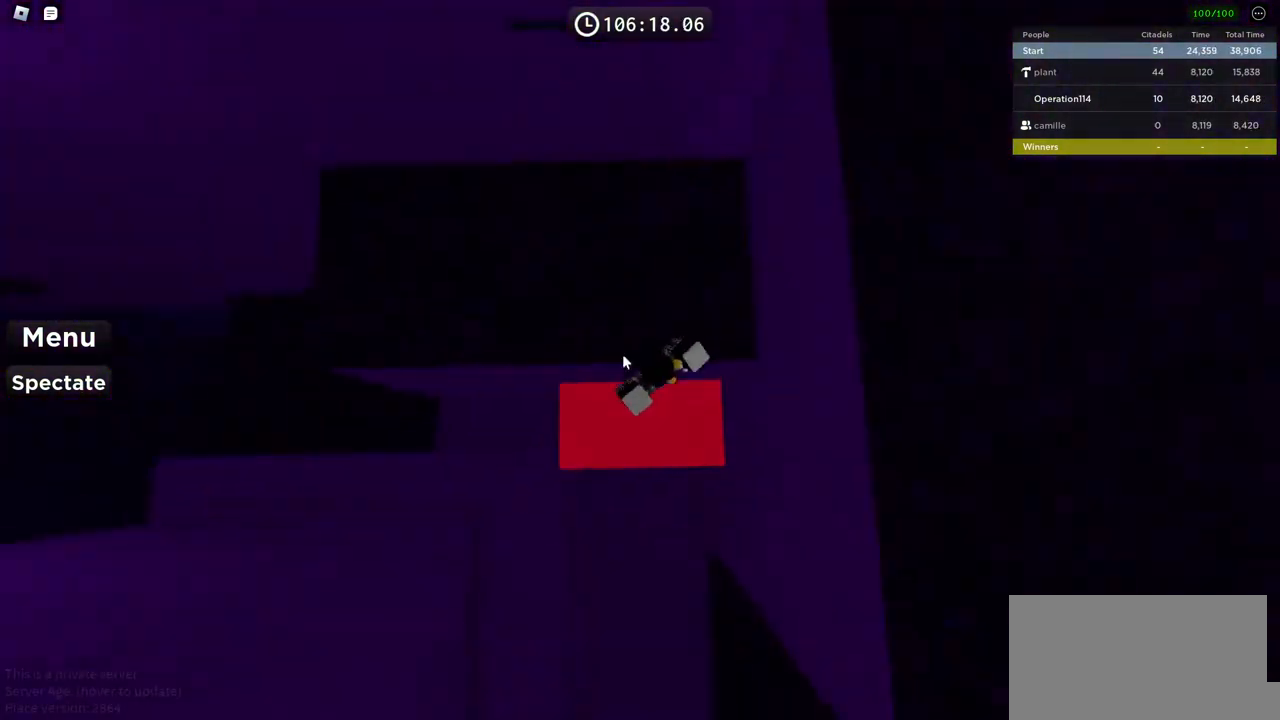
{"keys": ["shift"], "events": [[367, "shift", "down"]]}